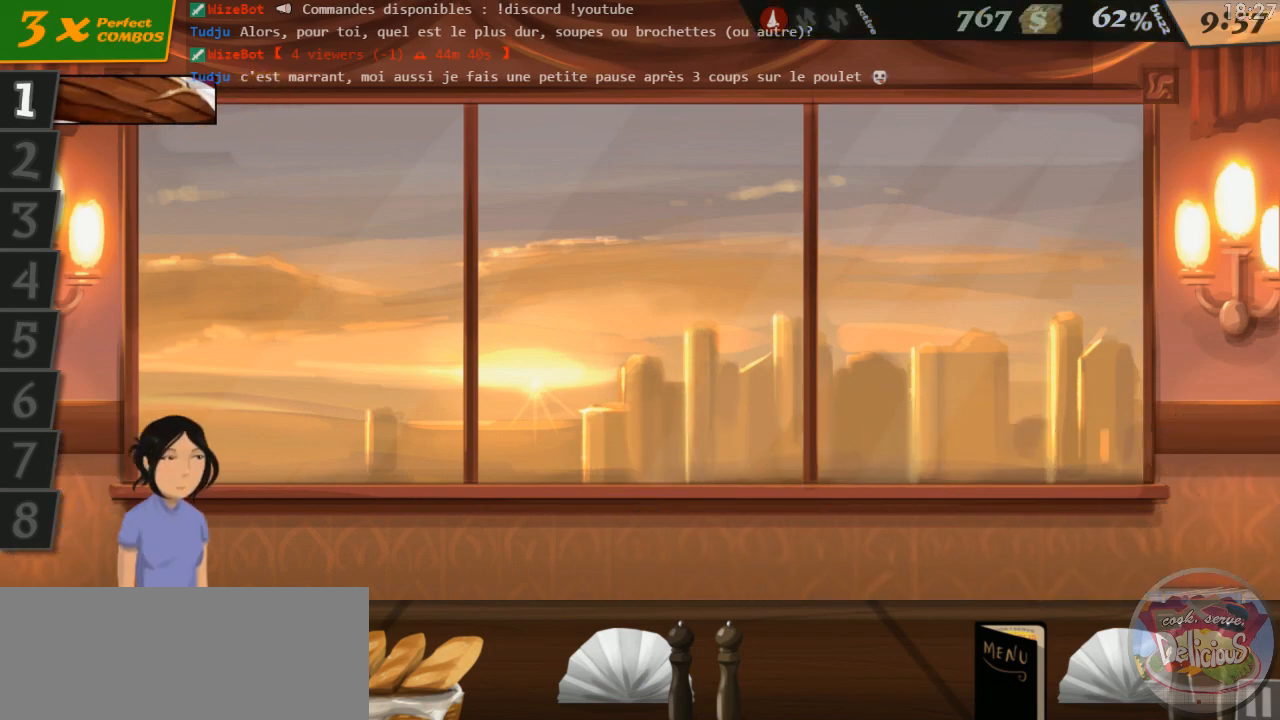
Gameplay with keyboard; each line is a JSON object with the keys held at the frame after it. "events" lists presses ("down") and releases ("up") of "0", "1", "2", "3", "4", "5", "6", "7", "8", "9", "a", "alt_l", "alt_r", "b", "backslash", "backspace", "c", "caps_lock", "comma", "ctrl_l", "ctrl_r", "d", "down", "e", "equals", "escape", "f", "f1", "f10", "f11", "f12", "f2", "f3", "f4", "f5", "f6", "f7", "f8", "f9", "g", "h", "i", "j", "k", "l", "lbracket", "left", "m", "minus", "n", "o", "p", "q", "quote", "r", "rbracket", "return", "right", "s", "shift_l", "shift_r", "space", "super", "t", "tab", "tilde", "u", "up", "v", "w", "x", "y" and "z" between this image and that frame as [ms after this image, input, new state], when the widget could be followed in between. No other keys are recorded. Mouse input is not recorded.
{"keys": [], "events": [[184, "1", "down"], [234, "1", "up"]]}
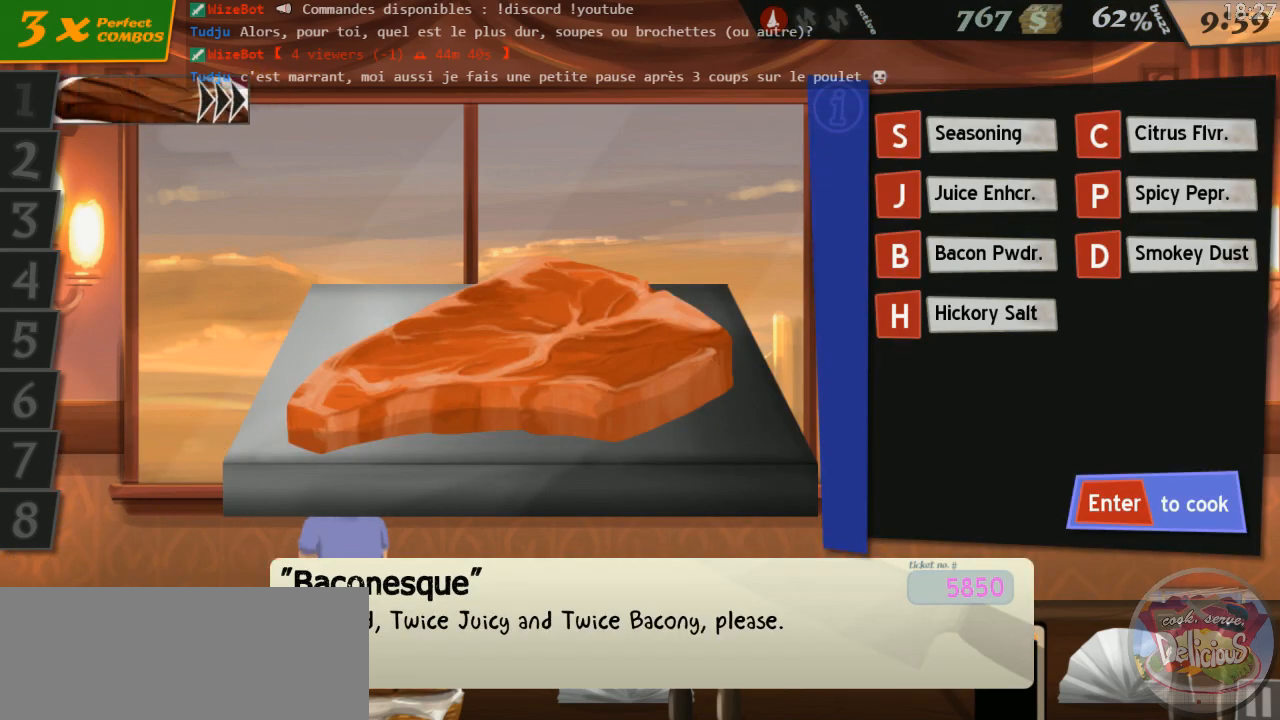
{"keys": [], "events": []}
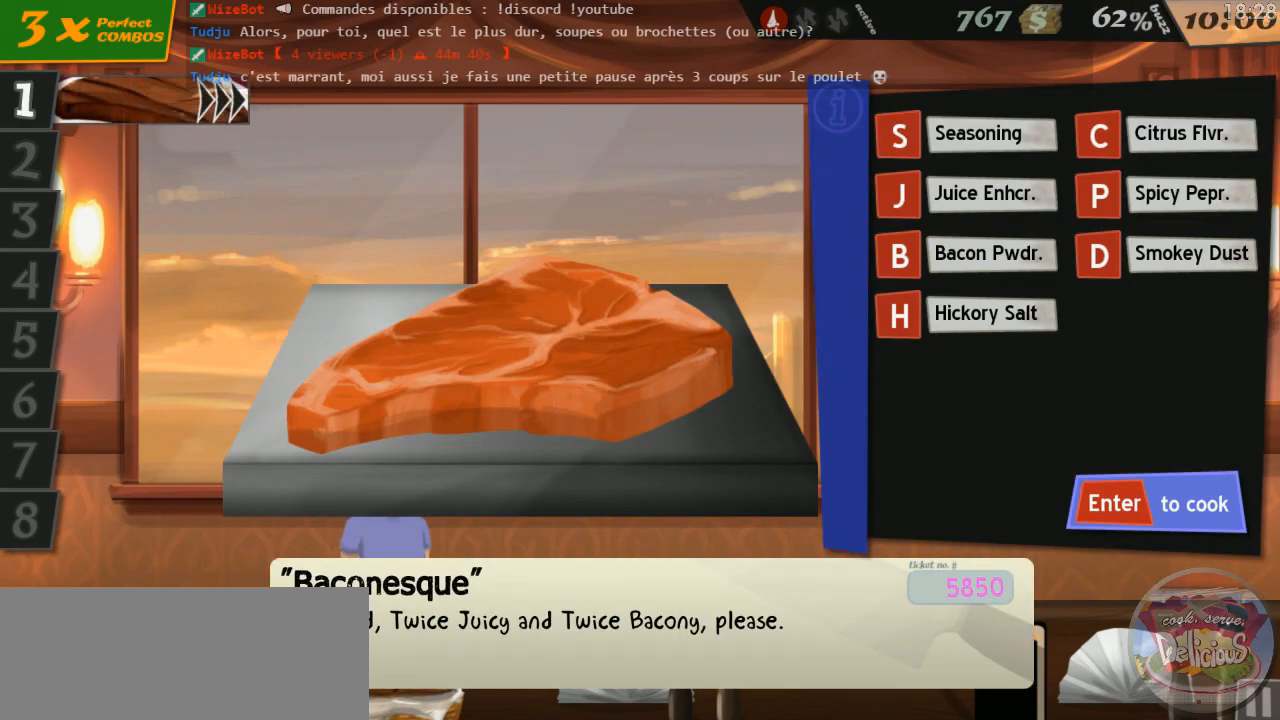
{"keys": [], "events": [[100, "s", "down"], [184, "s", "up"]]}
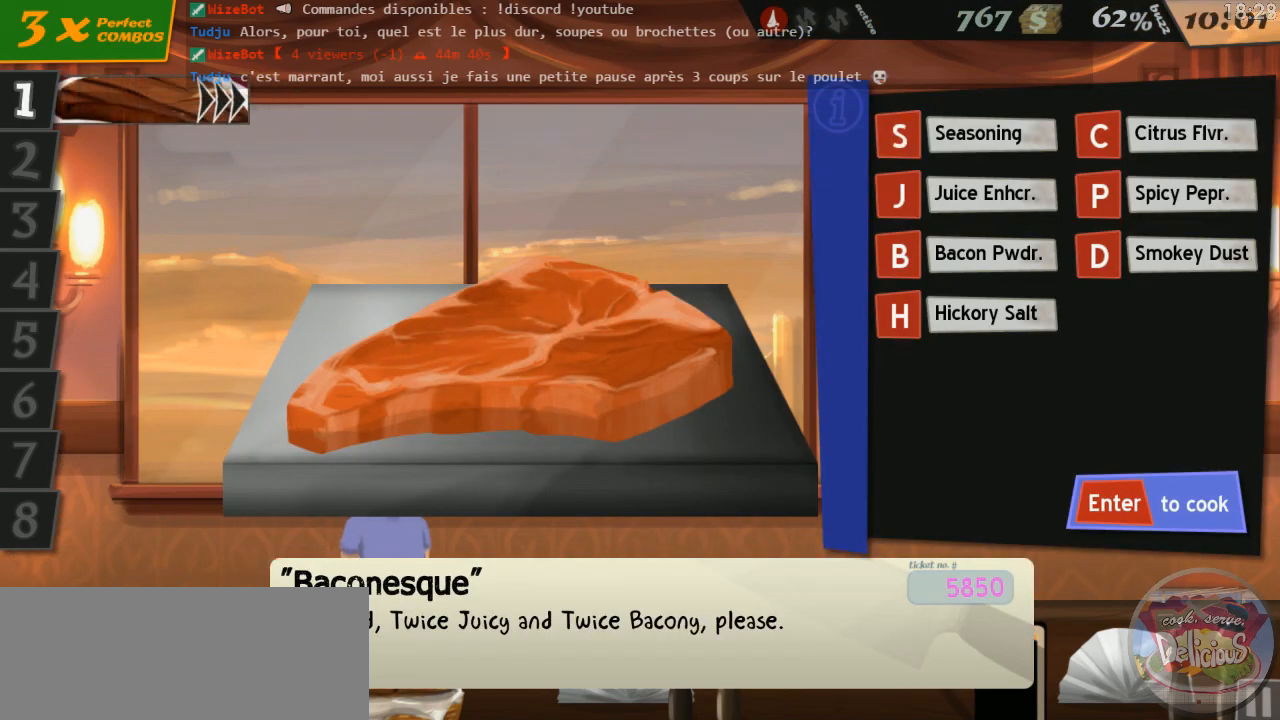
{"keys": [], "events": [[284, "j", "down"], [350, "j", "up"], [400, "j", "down"], [484, "j", "up"]]}
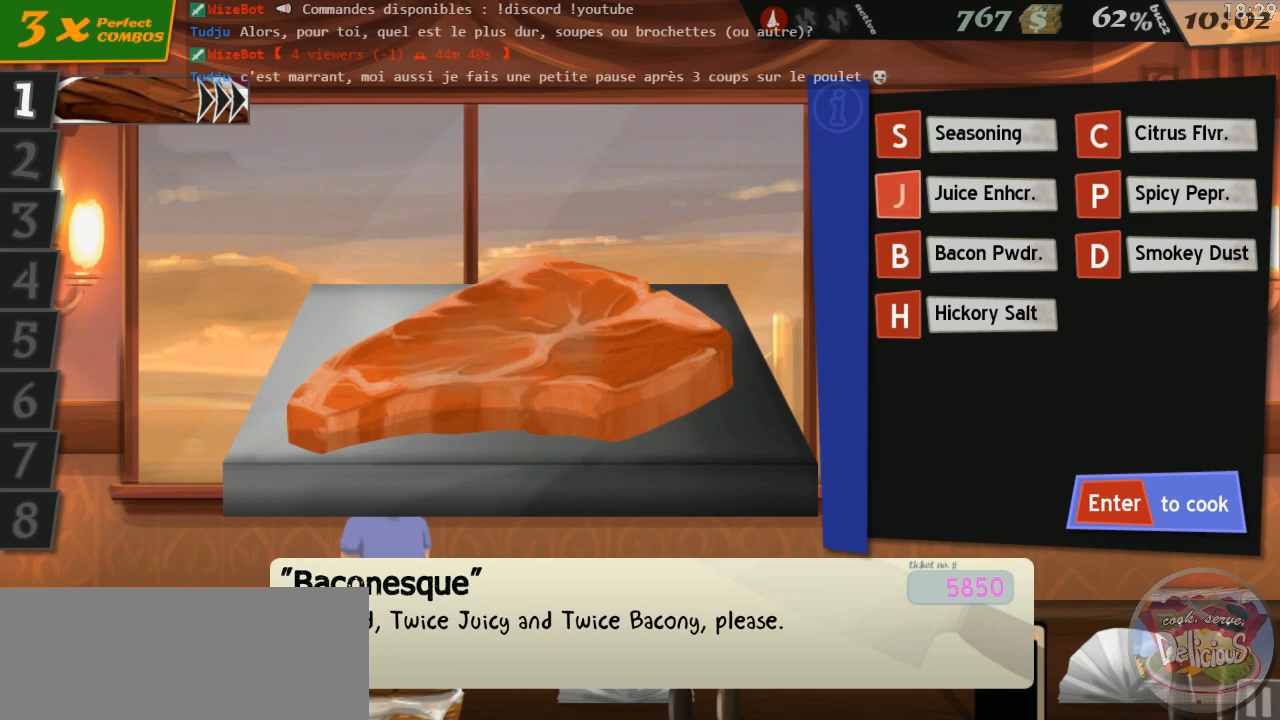
{"keys": [], "events": [[117, "b", "down"], [200, "b", "up"], [284, "b", "down"], [367, "b", "up"]]}
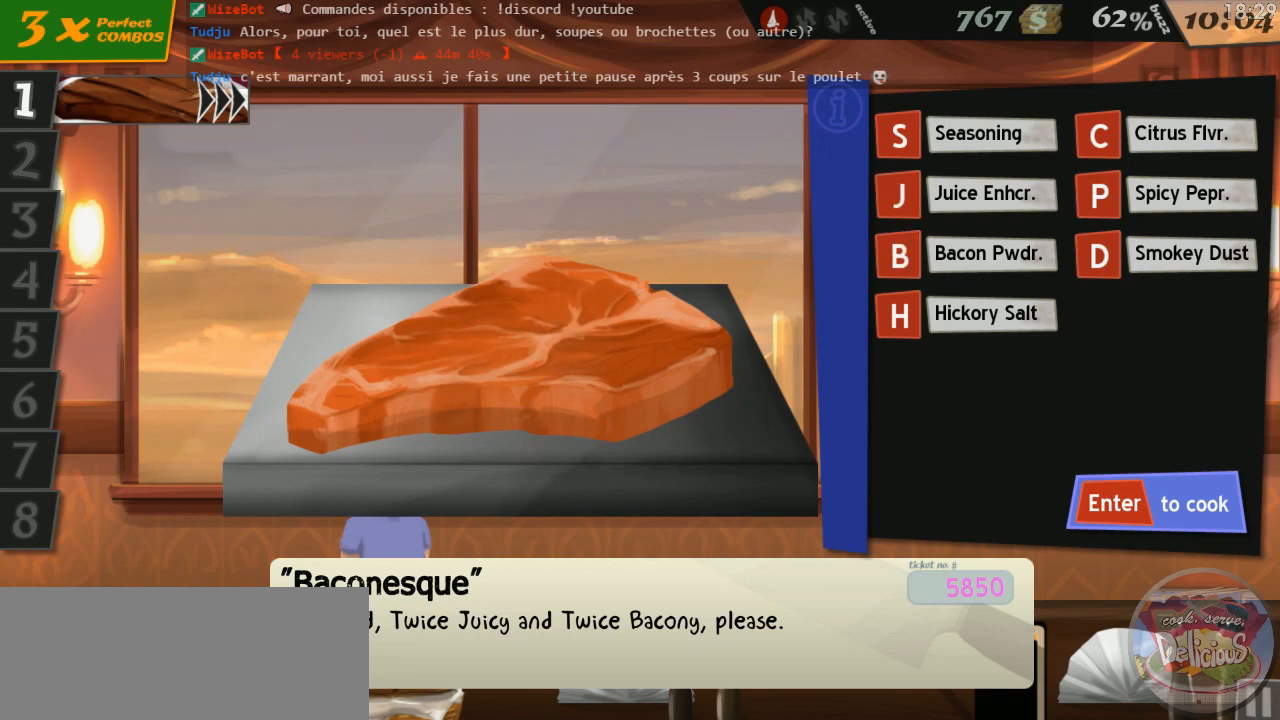
{"keys": [], "events": []}
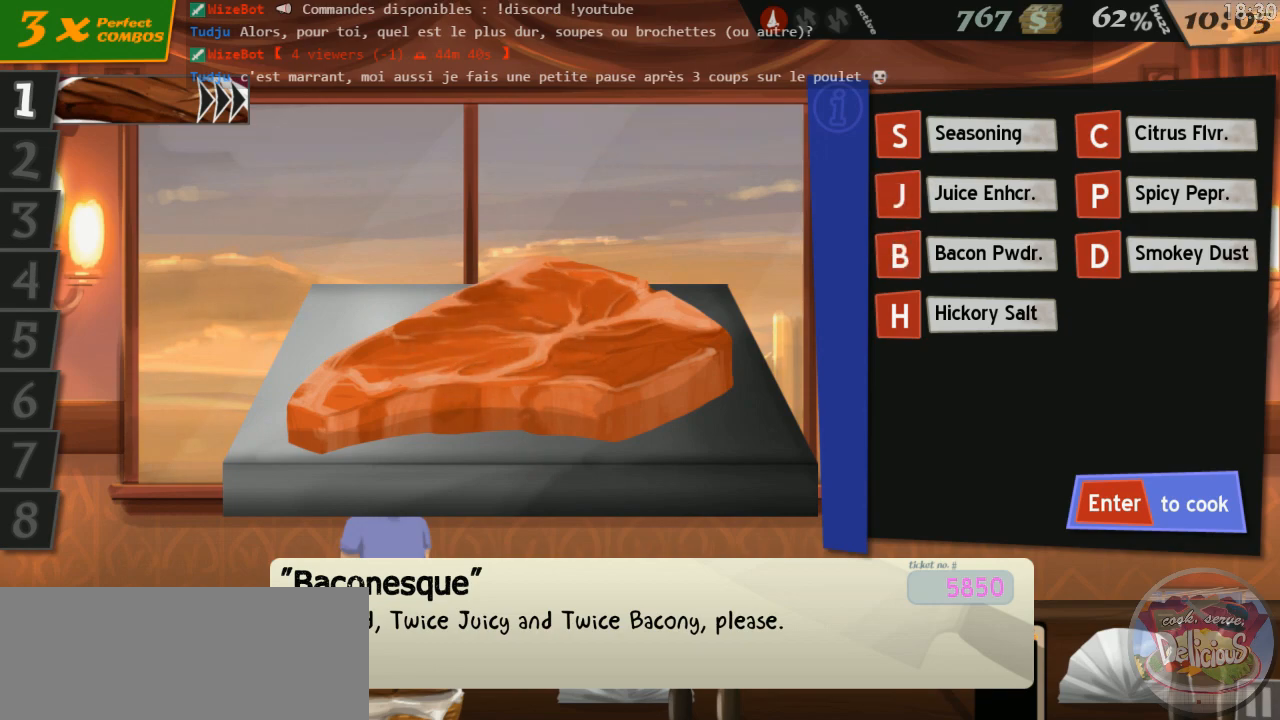
{"keys": [], "events": []}
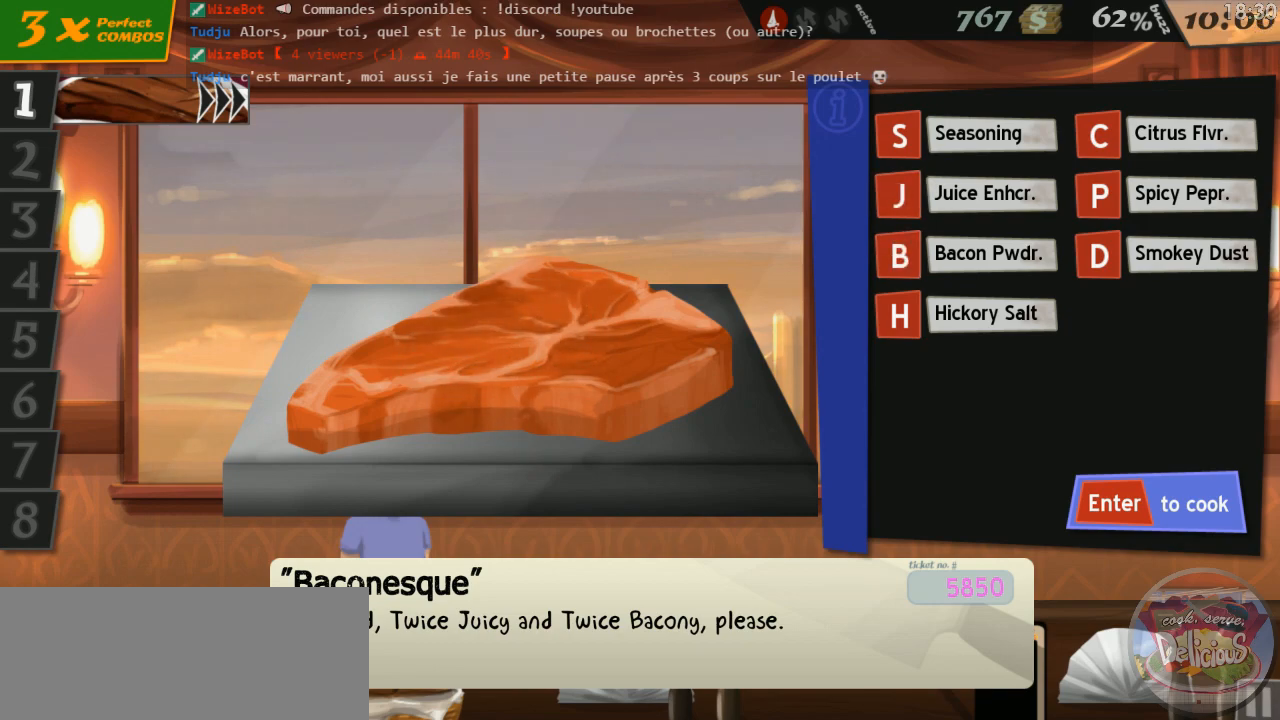
{"keys": [], "events": []}
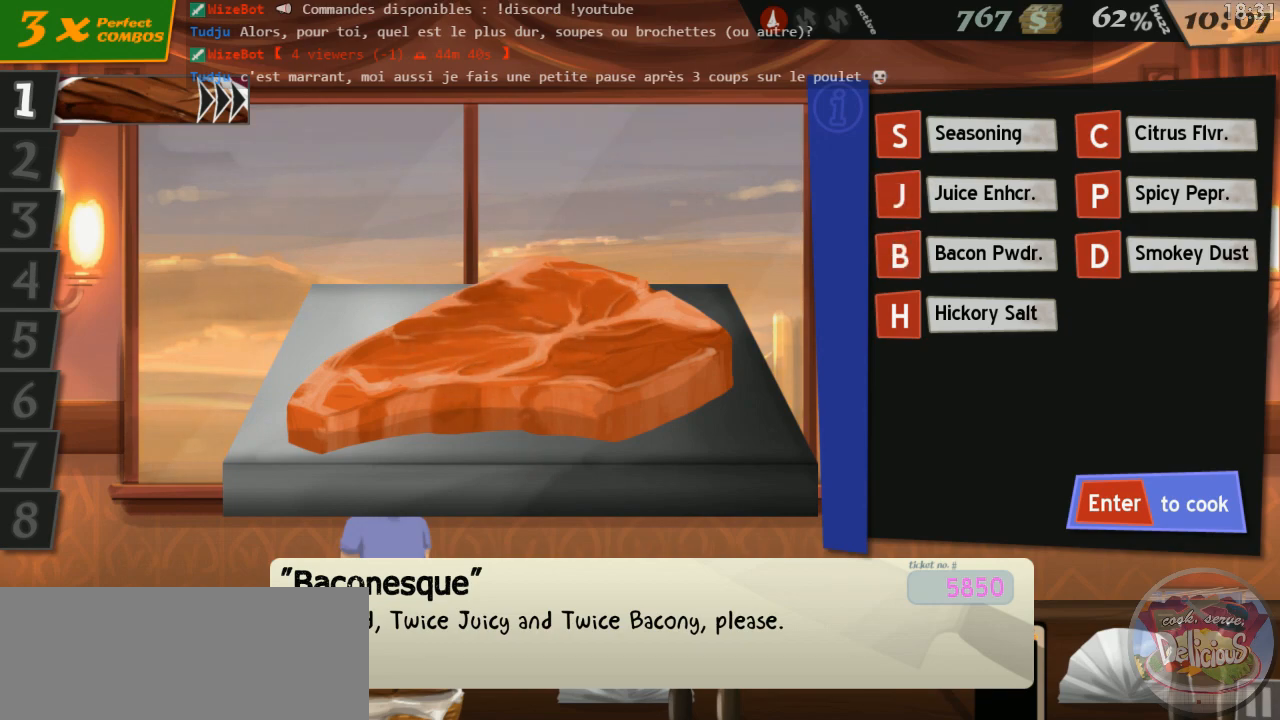
{"keys": [], "events": []}
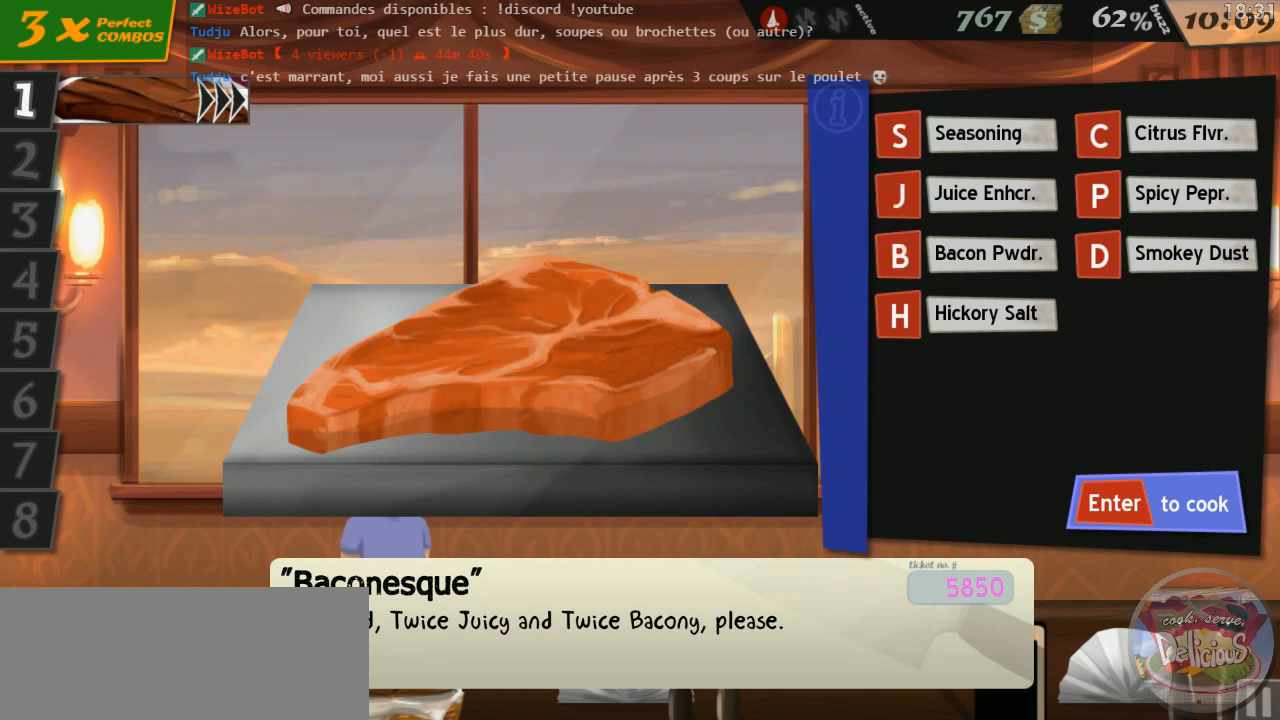
{"keys": [], "events": []}
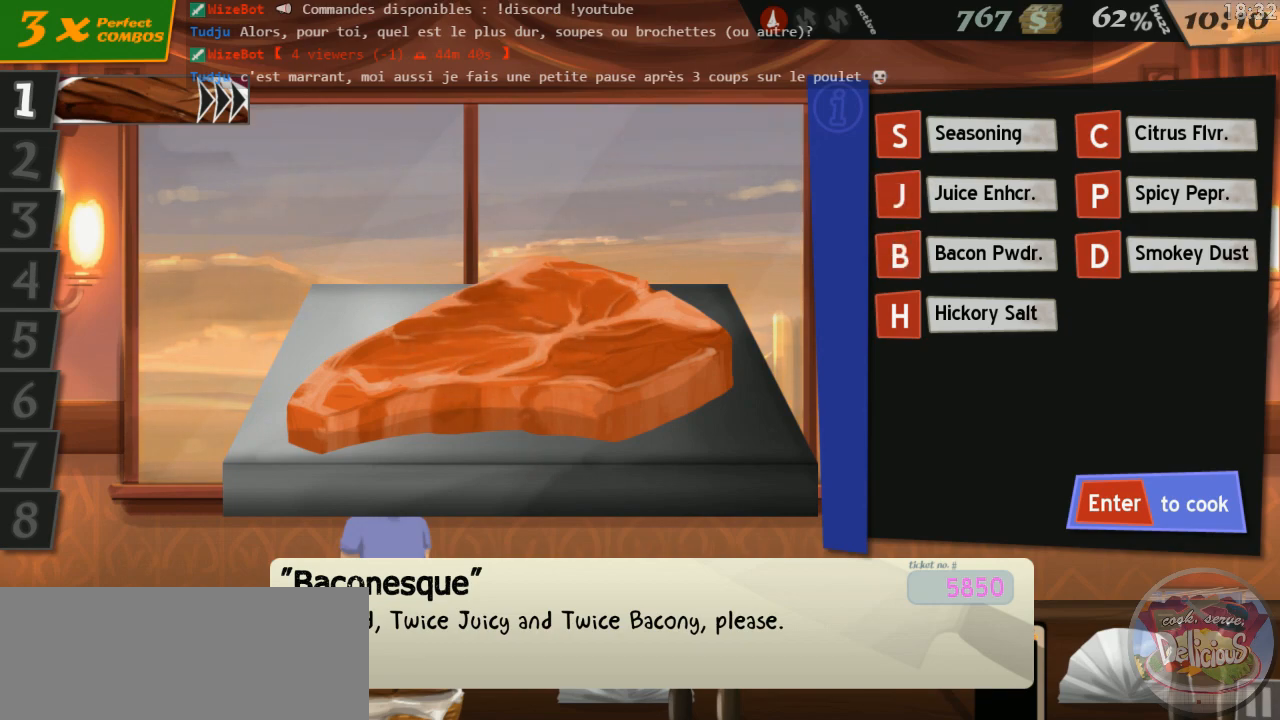
{"keys": [], "events": []}
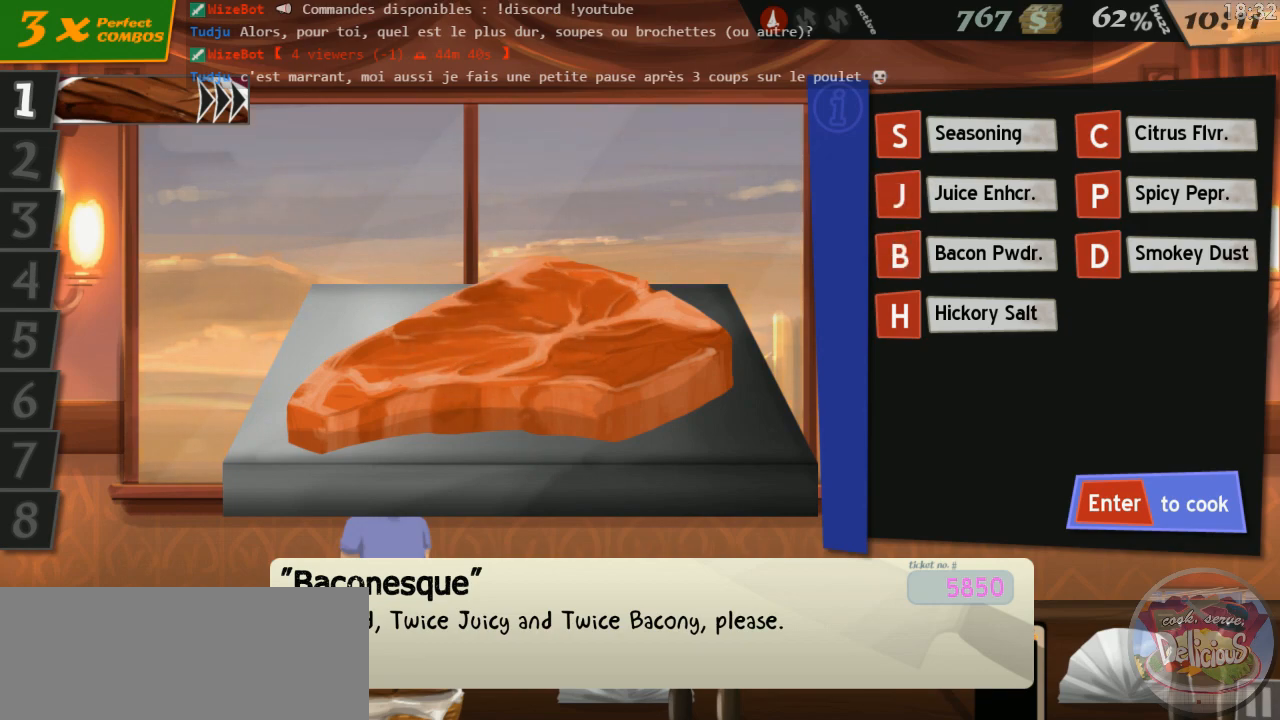
{"keys": [], "events": [[334, "return", "down"], [417, "return", "up"]]}
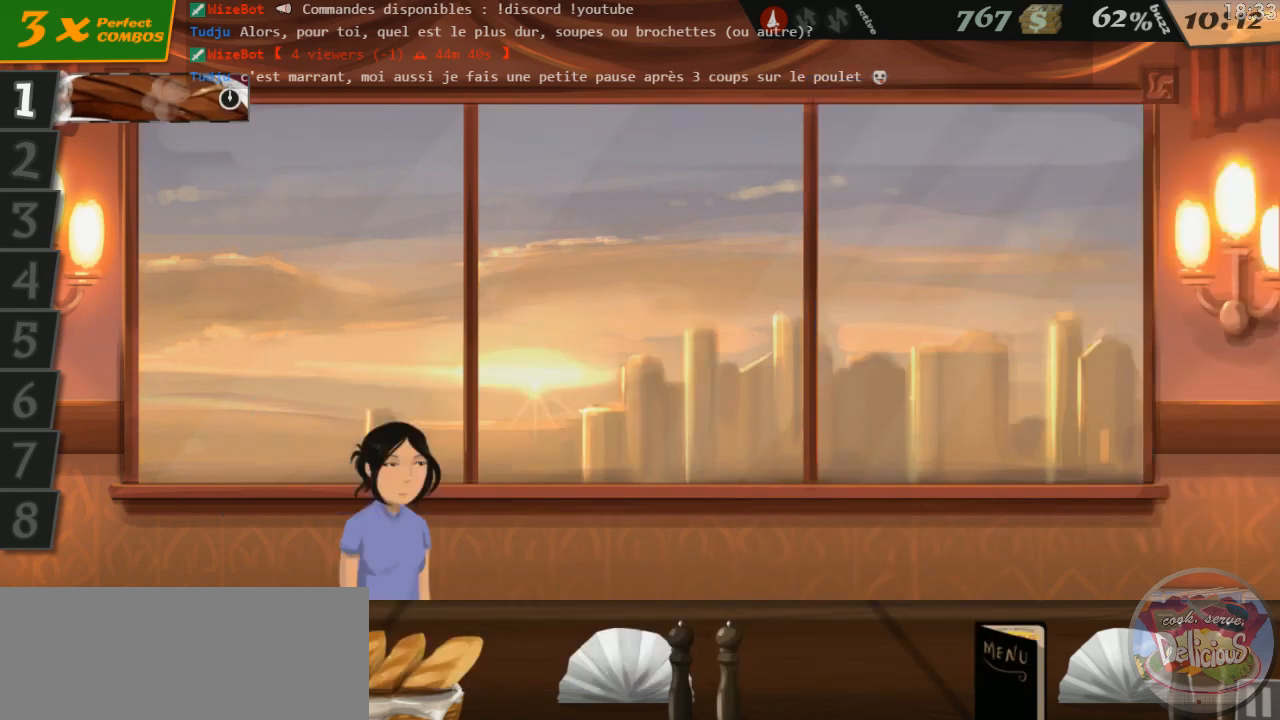
{"keys": [], "events": []}
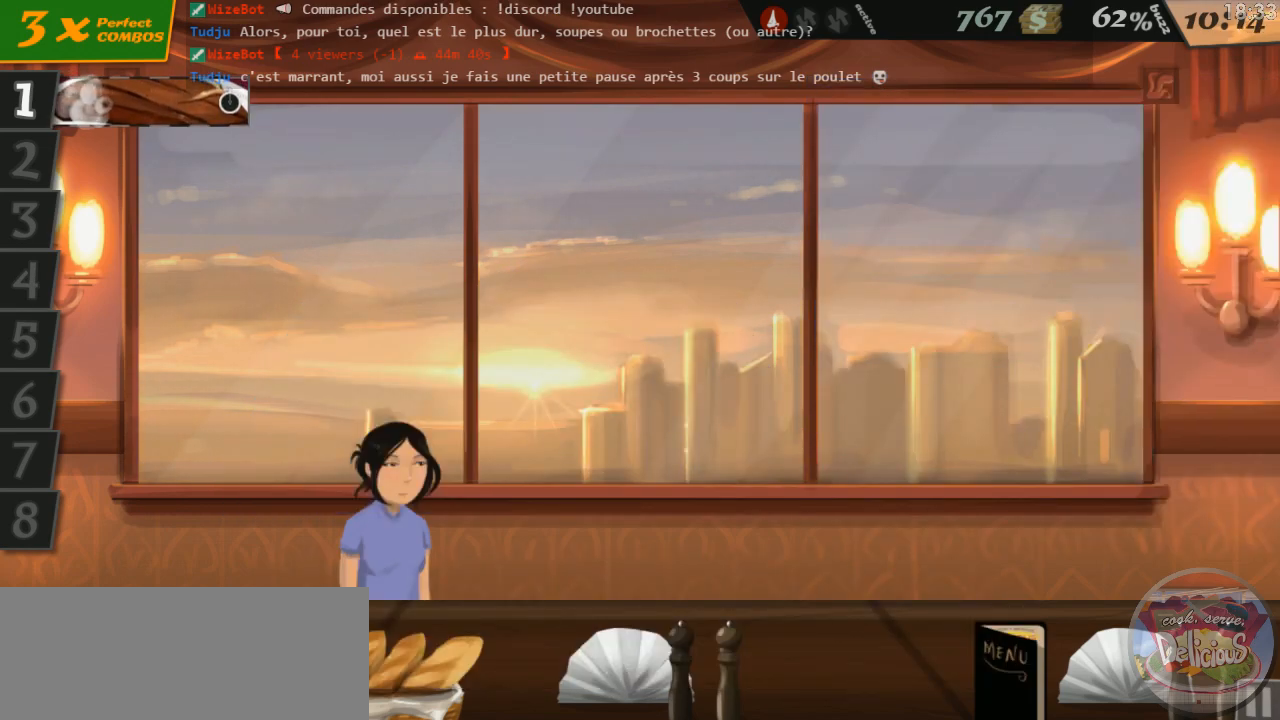
{"keys": [], "events": []}
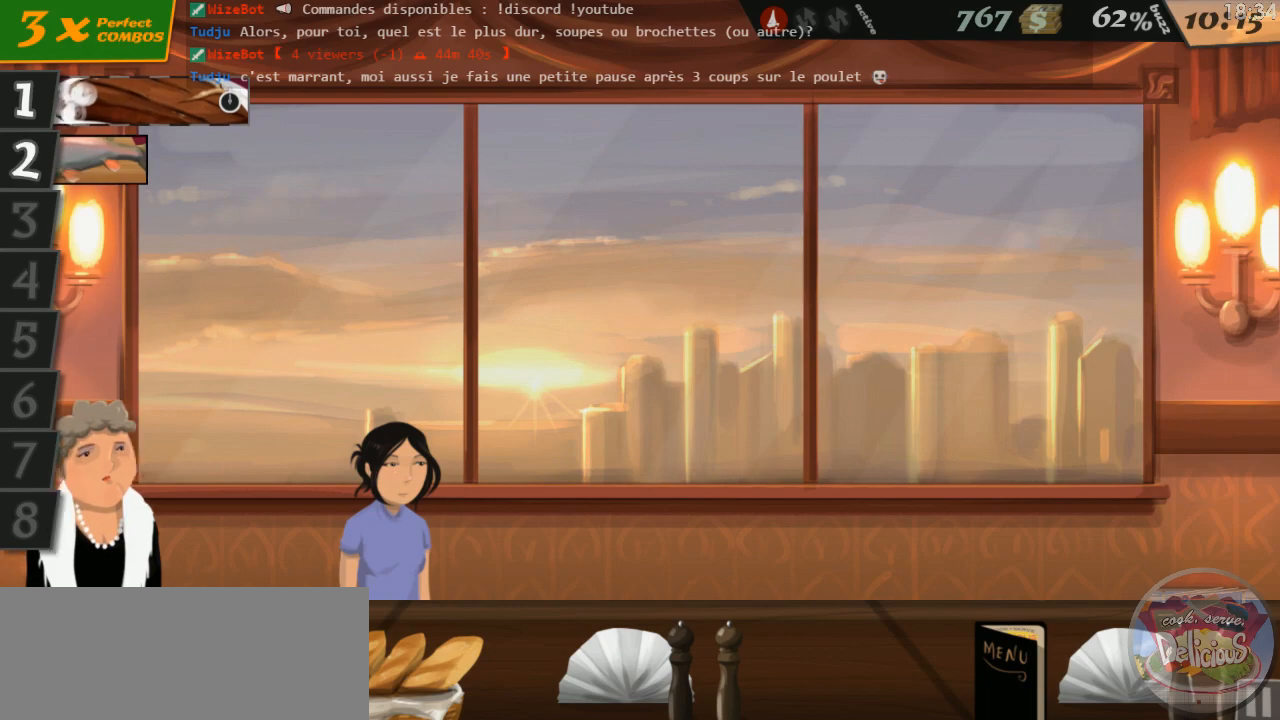
{"keys": ["2"], "events": [[434, "2", "down"]]}
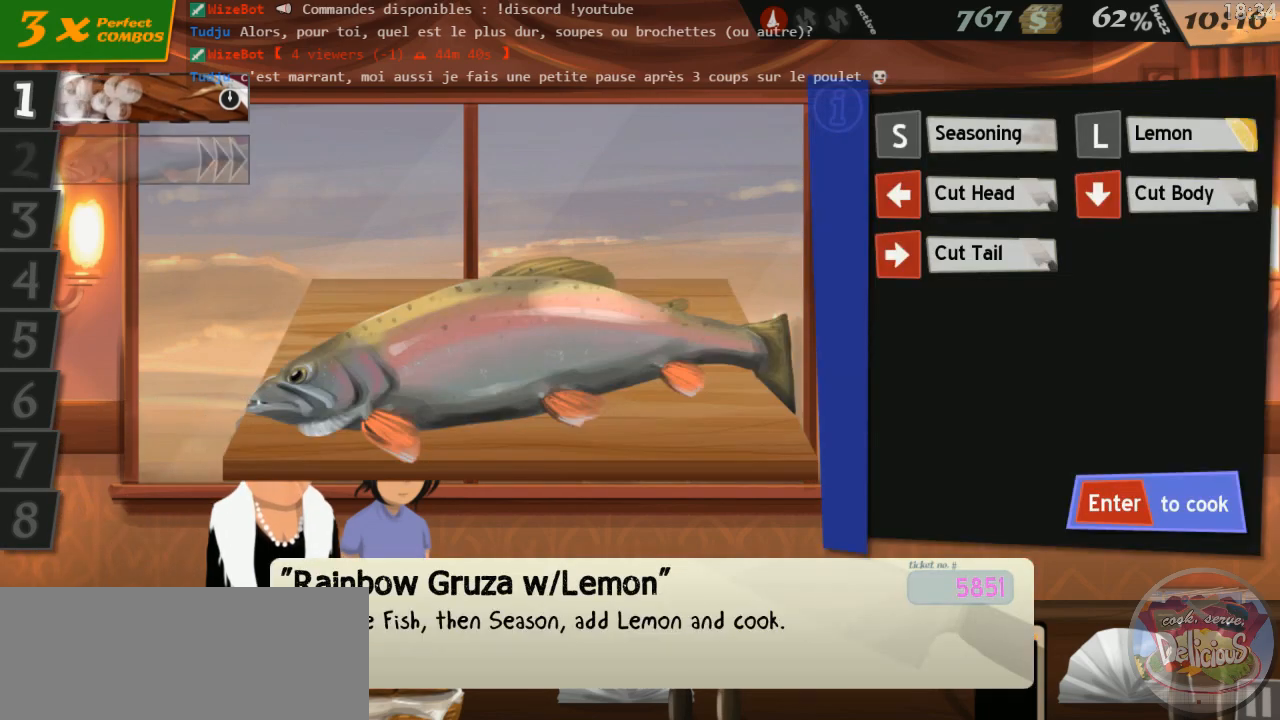
{"keys": ["s"], "events": [[17, "2", "up"], [267, "left", "down"], [334, "down", "down"], [367, "right", "down"], [417, "left", "up"], [434, "s", "down"], [467, "down", "up"], [467, "right", "up"]]}
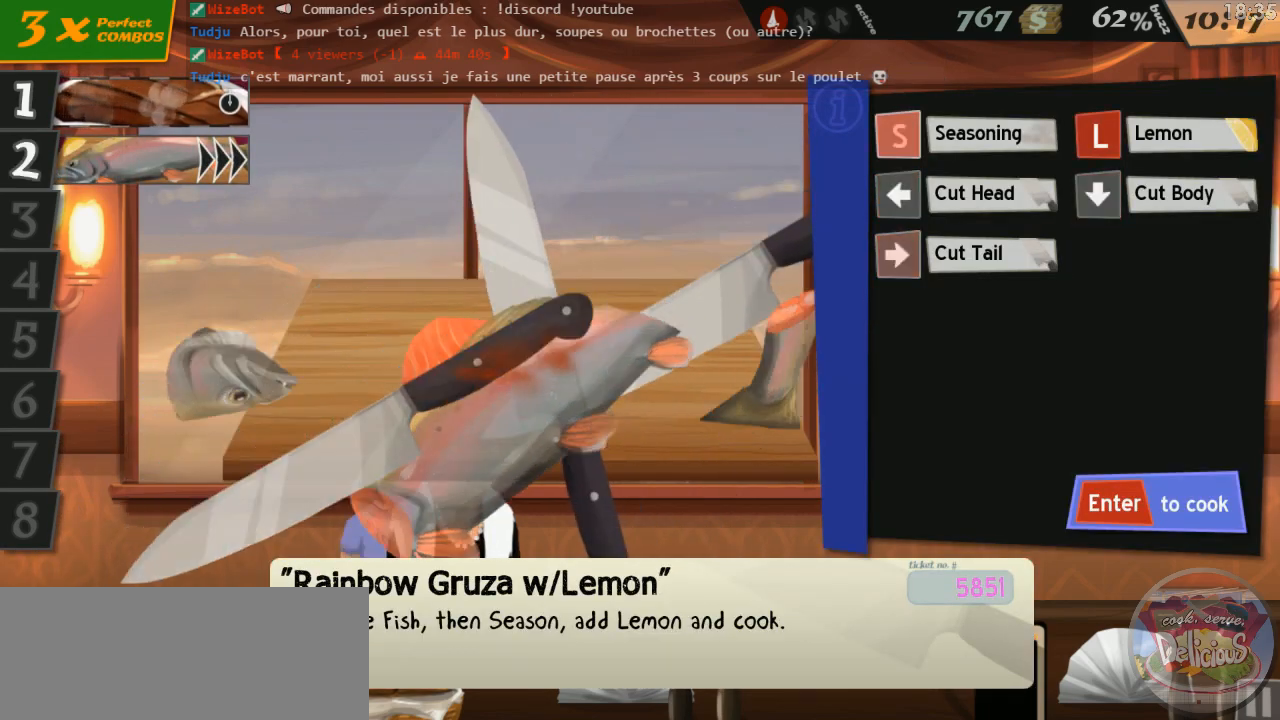
{"keys": ["return"], "events": [[67, "s", "up"], [434, "l", "down"], [467, "return", "down"], [500, "l", "up"]]}
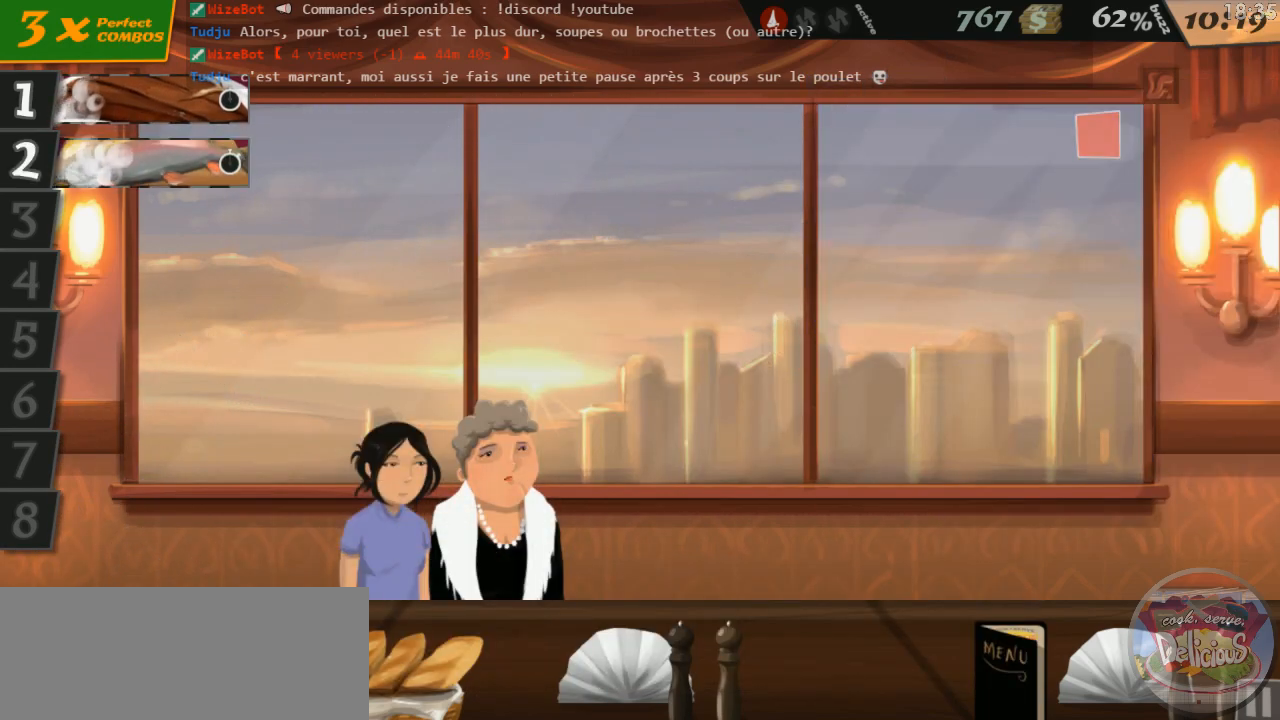
{"keys": [], "events": [[34, "return", "up"]]}